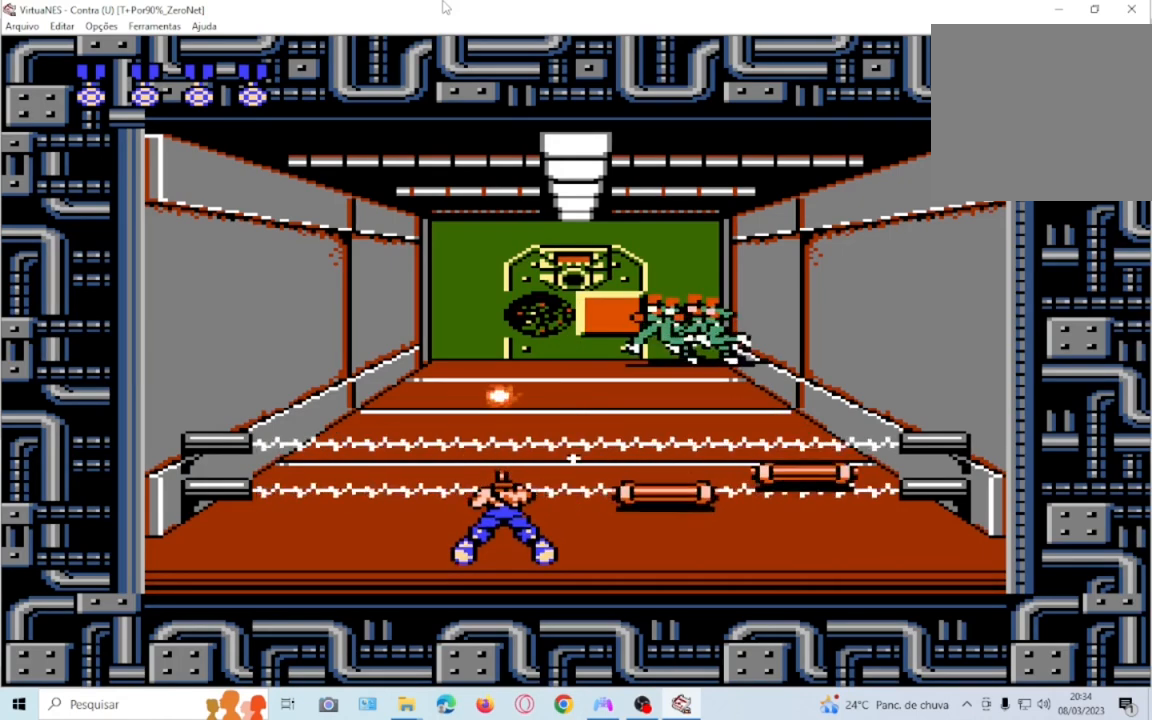
Gameplay with a controller (PlayStation layout); each line is a JSON object with the inputs held at the frame after it. "events" lists button and stick changes between this image and that frame as [ms after this image, input, new state], when the widget could be followed in between. Not read: L3 R3 left_stick right_stick.
{"buttons": ["DPAD_DOWN"], "events": [[34, "SQUARE", "up"], [100, "SQUARE", "down"], [234, "SQUARE", "up"], [367, "SQUARE", "down"], [501, "SQUARE", "up"]]}
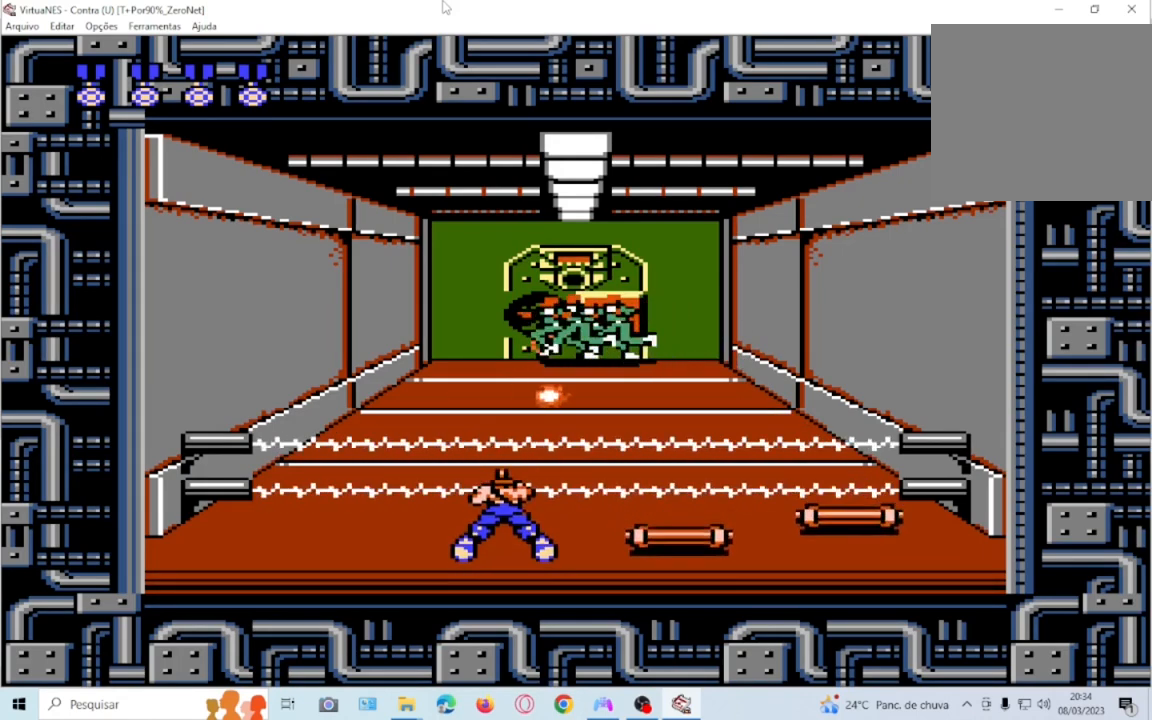
{"buttons": ["DPAD_RIGHT"], "events": [[33, "DPAD_DOWN", "up"], [133, "SQUARE", "down"], [167, "DPAD_RIGHT", "down"], [233, "DPAD_RIGHT", "up"], [467, "SQUARE", "up"], [500, "DPAD_RIGHT", "down"]]}
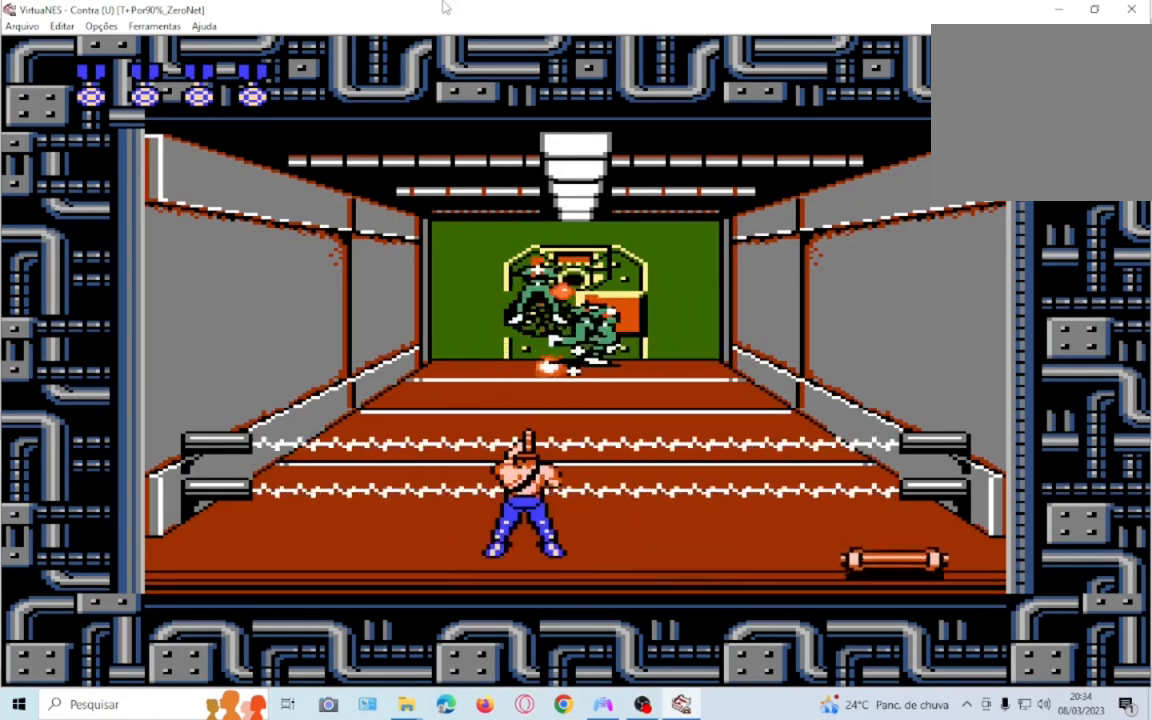
{"buttons": ["DPAD_RIGHT"]}
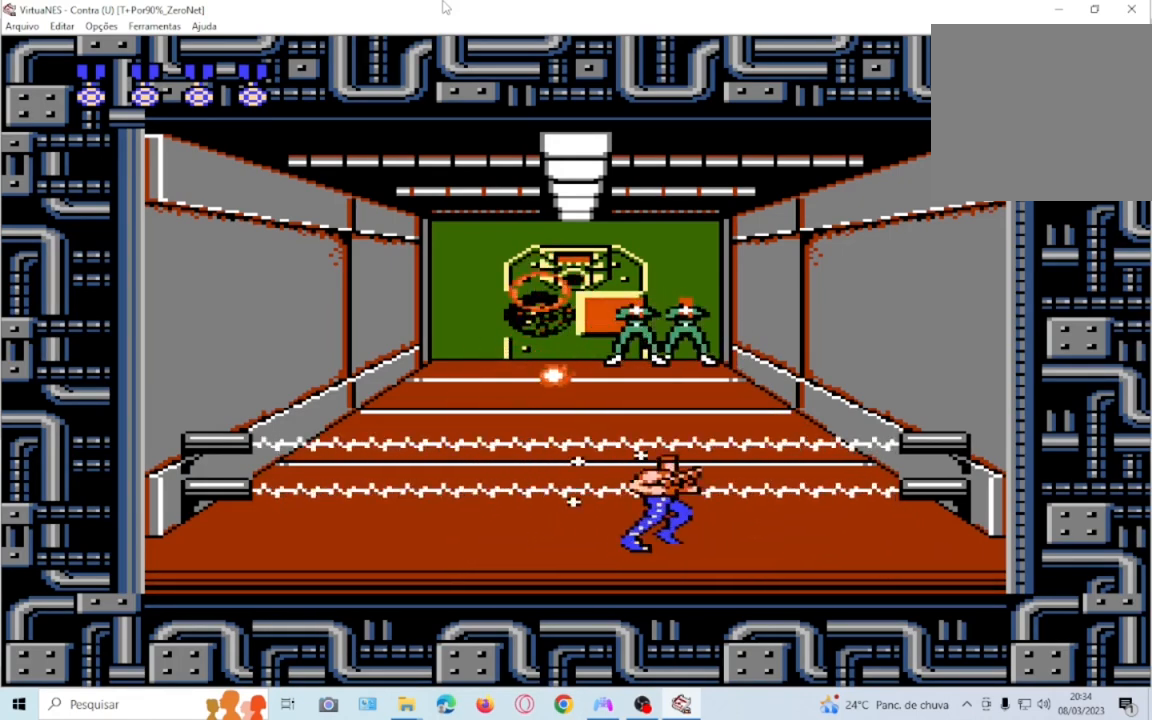
{"buttons": ["SQUARE", "DPAD_DOWN"], "events": [[67, "DPAD_RIGHT", "up"], [133, "DPAD_DOWN", "down"], [133, "SQUARE", "down"], [367, "SQUARE", "up"], [467, "SQUARE", "down"]]}
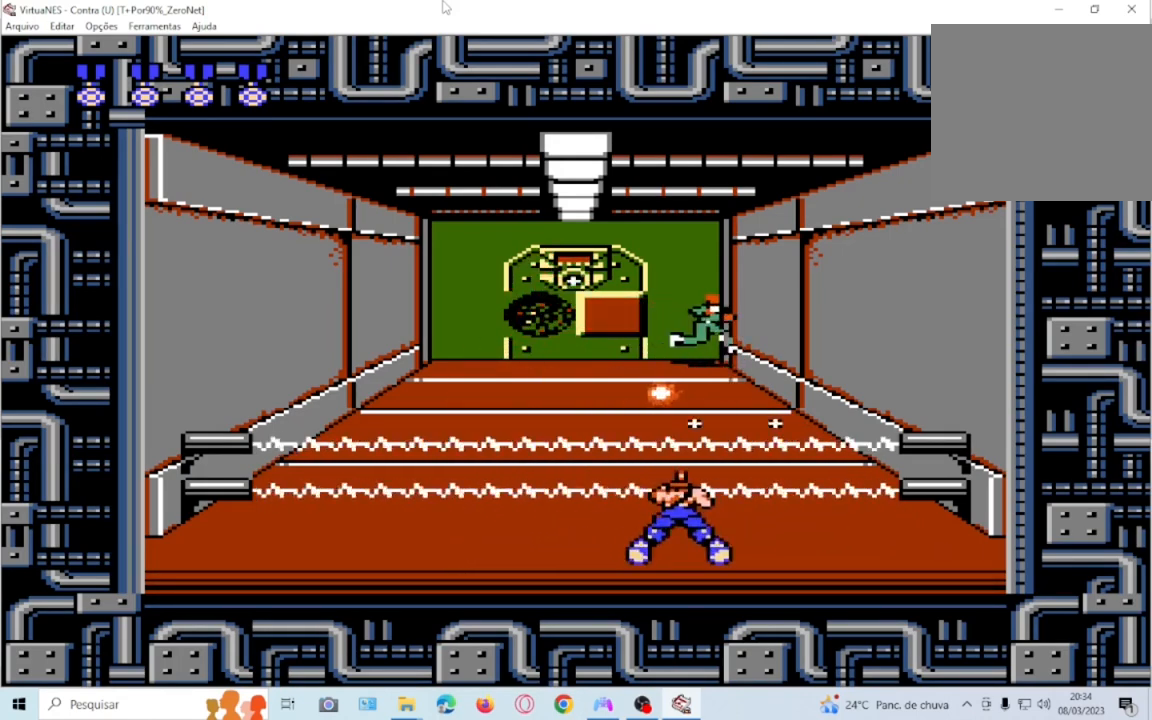
{"buttons": ["SQUARE"], "events": [[67, "SQUARE", "up"], [167, "SQUARE", "down"], [334, "SQUARE", "up"], [401, "SQUARE", "down"], [467, "DPAD_DOWN", "up"]]}
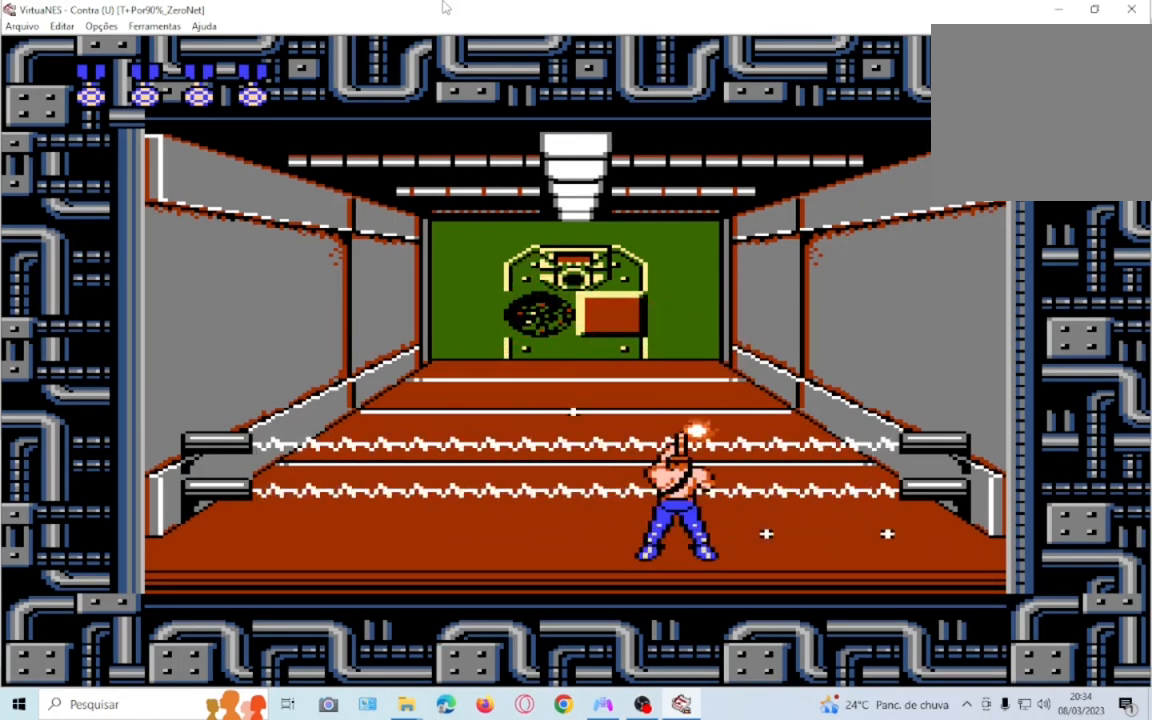
{"buttons": ["SQUARE"]}
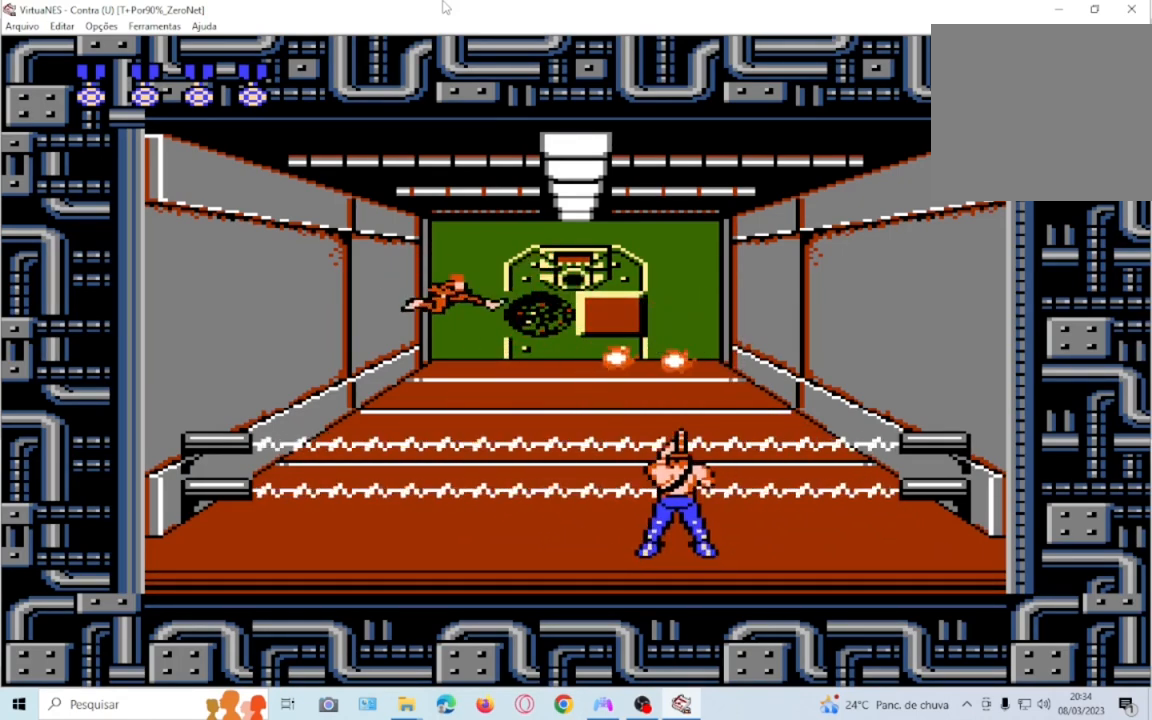
{"buttons": []}
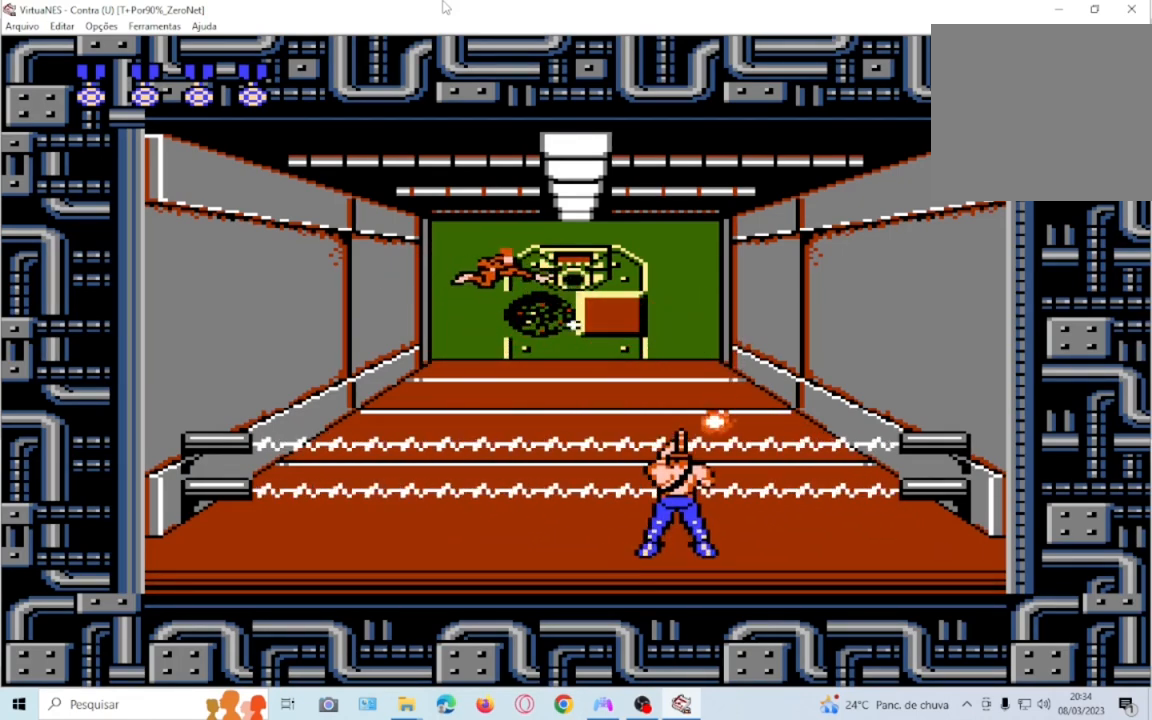
{"buttons": ["SQUARE", "DPAD_DOWN"], "events": [[67, "SQUARE", "down"], [167, "DPAD_DOWN", "down"], [200, "SQUARE", "up"], [267, "SQUARE", "down"], [367, "SQUARE", "up"], [467, "SQUARE", "down"]]}
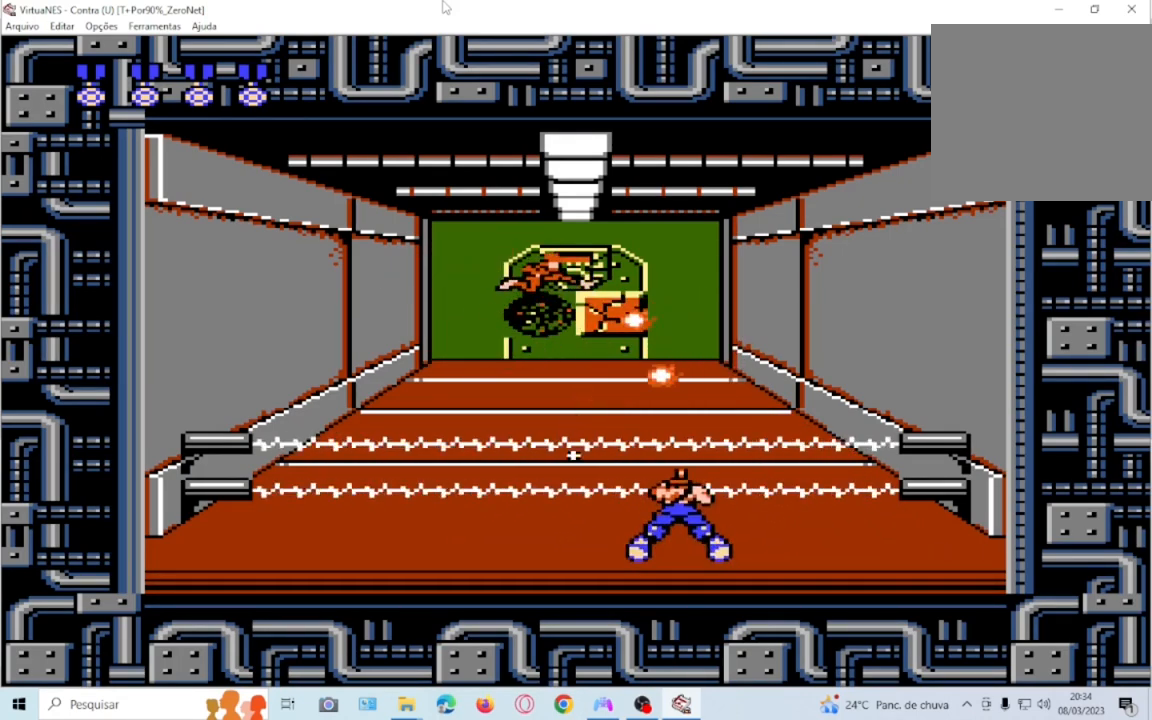
{"buttons": ["DPAD_DOWN"], "events": [[67, "SQUARE", "up"], [134, "SQUARE", "down"], [234, "SQUARE", "up"], [367, "SQUARE", "down"], [434, "SQUARE", "up"]]}
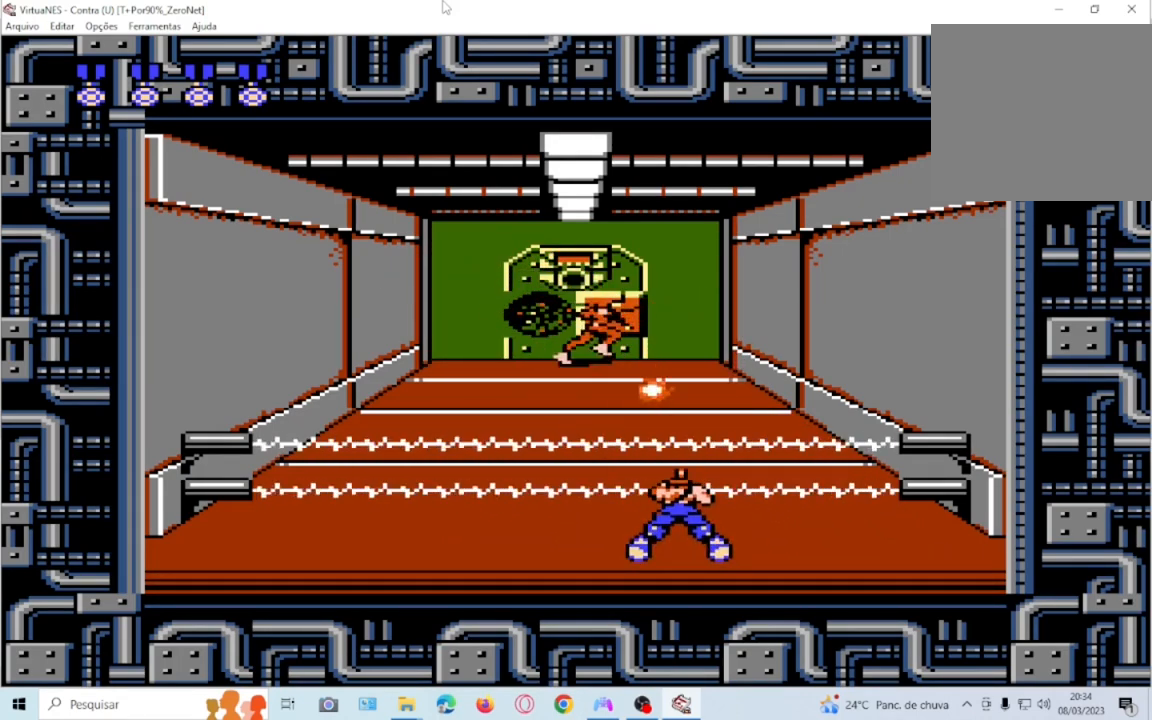
{"buttons": ["SQUARE", "DPAD_DOWN"], "events": [[33, "SQUARE", "down"], [133, "SQUARE", "up"], [233, "SQUARE", "down"], [333, "SQUARE", "up"], [400, "SQUARE", "down"]]}